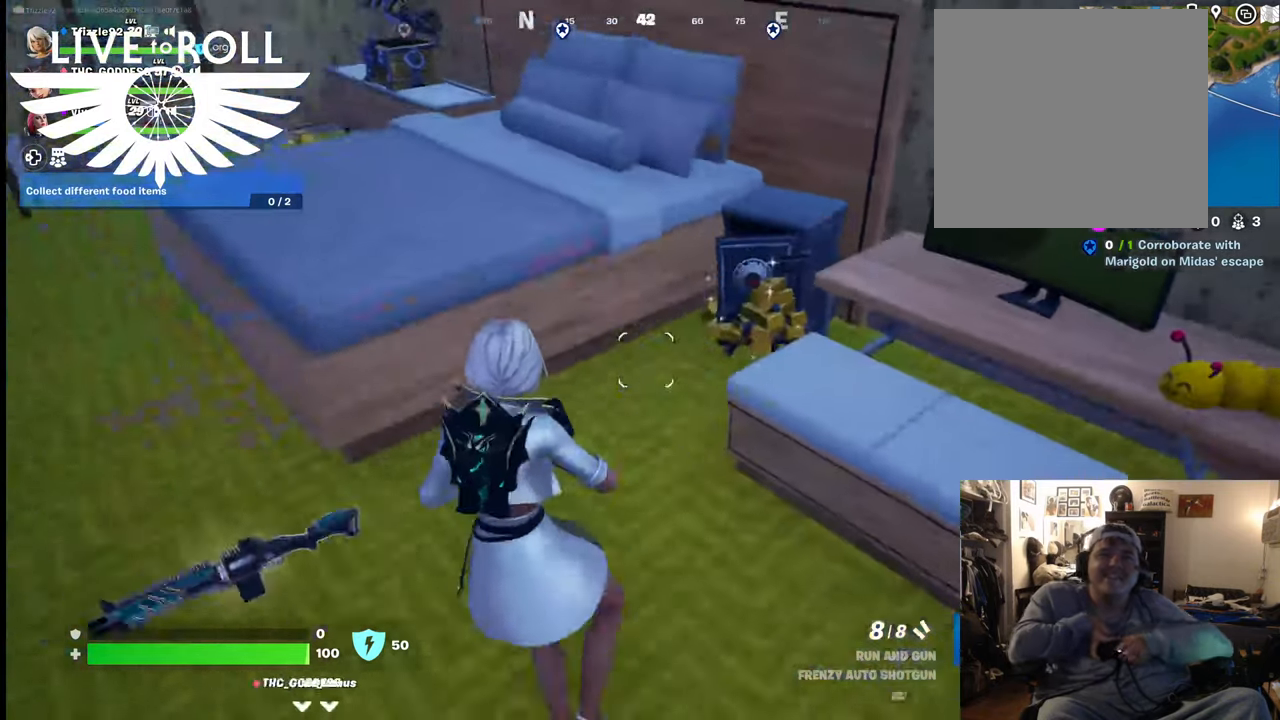
Gameplay with a controller (Xbox layout); each line is a JSON object with the inputs held at the frame after it. "events" lists button and stick changes between this image and that frame as [ms after this image, input, new state], when the widget could be followed in between.
{"buttons": [], "left_stick": "center", "right_stick": "up-left", "events": [[34, "right_stick", "up-left"], [134, "left_stick", "center"], [267, "right_stick", "center"], [434, "right_stick", "up-left"]]}
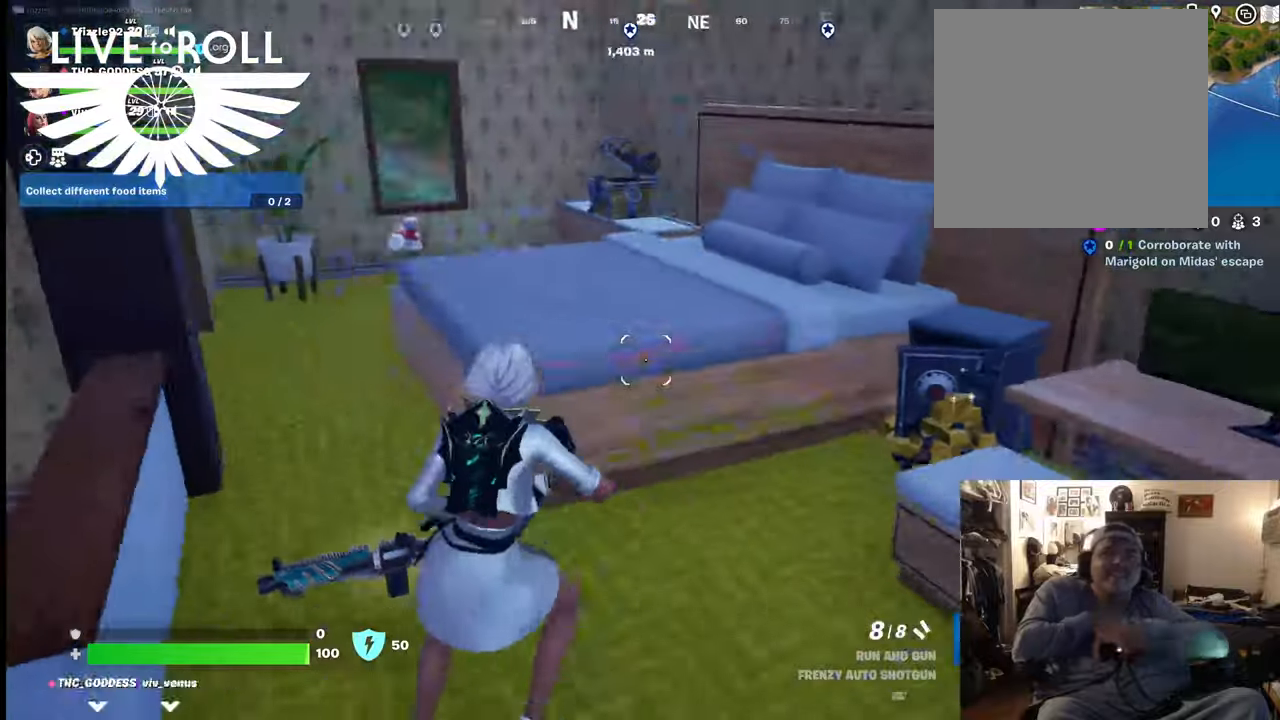
{"buttons": ["L3"], "left_stick": "up-left", "right_stick": "center", "events": [[134, "right_stick", "center"], [167, "left_stick", "up-left"], [367, "L3", "down"]]}
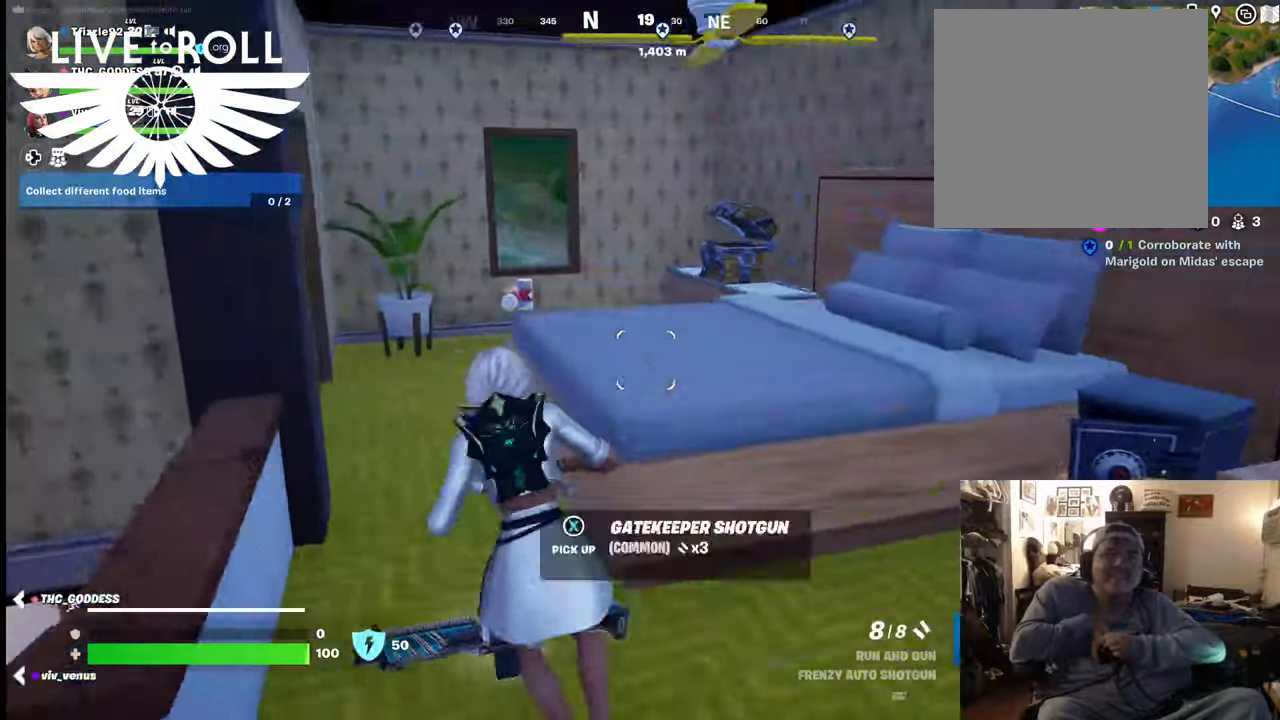
{"buttons": ["L3"], "left_stick": "up", "right_stick": "center", "events": [[134, "left_stick", "up"]]}
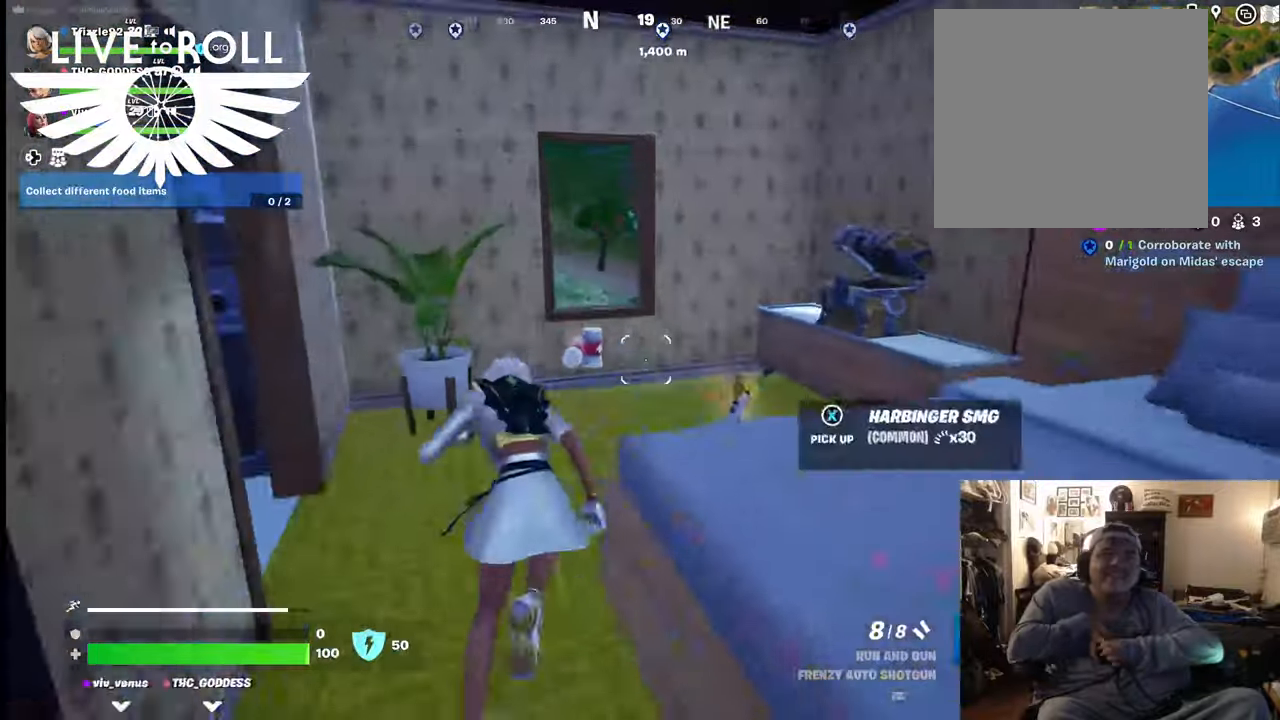
{"buttons": [], "left_stick": "up", "right_stick": "center", "events": [[400, "L3", "up"]]}
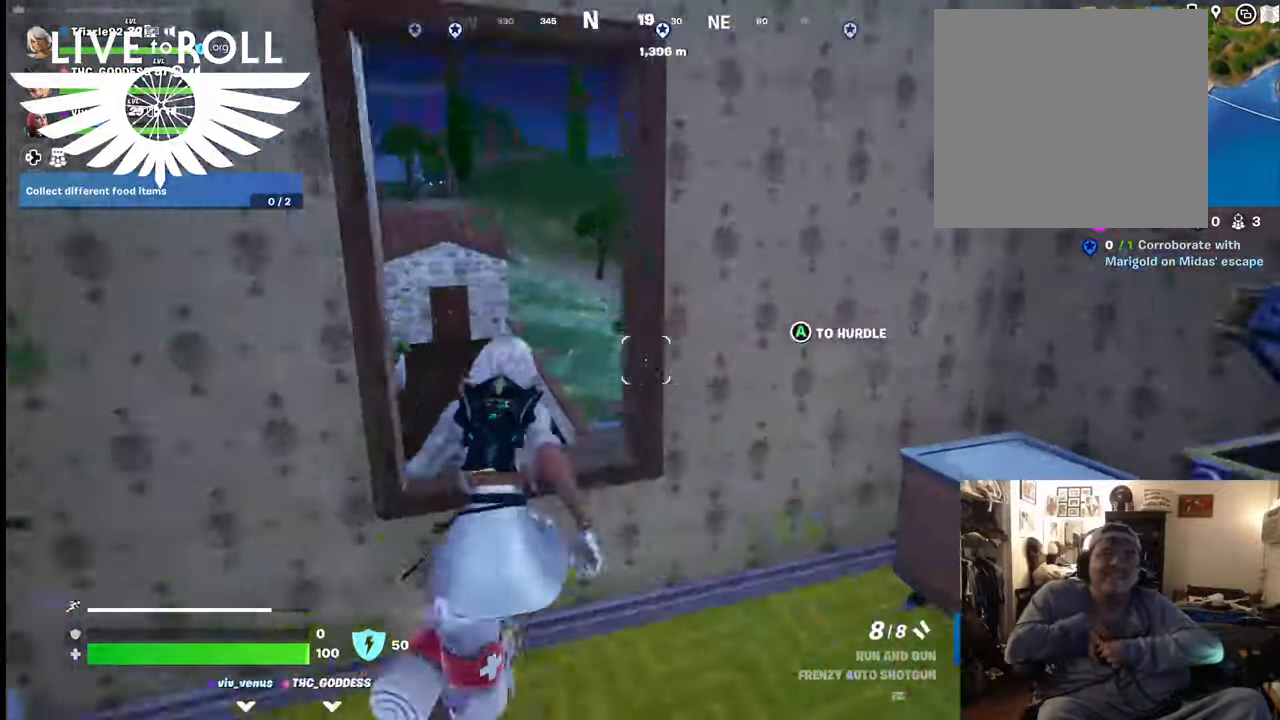
{"buttons": [], "left_stick": "up-left", "right_stick": "center", "events": [[34, "left_stick", "up-left"], [100, "A", "down"], [200, "A", "up"]]}
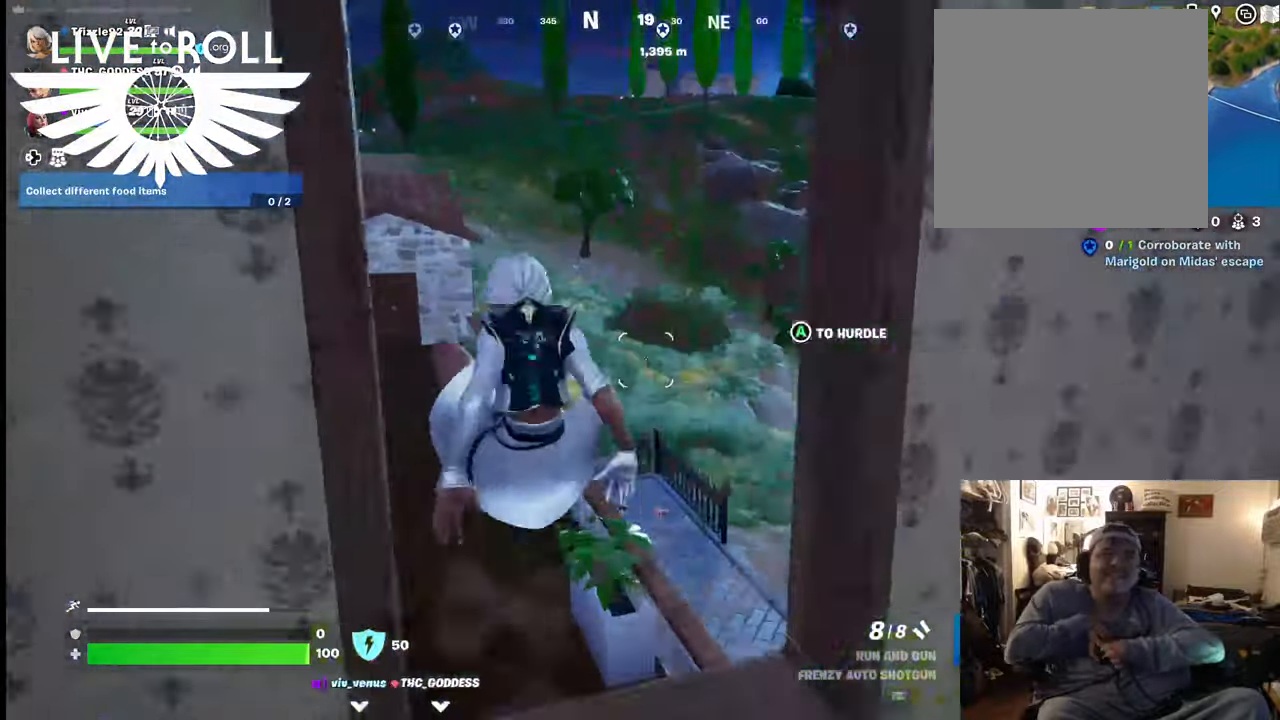
{"buttons": [], "left_stick": "up-left", "right_stick": "center", "events": []}
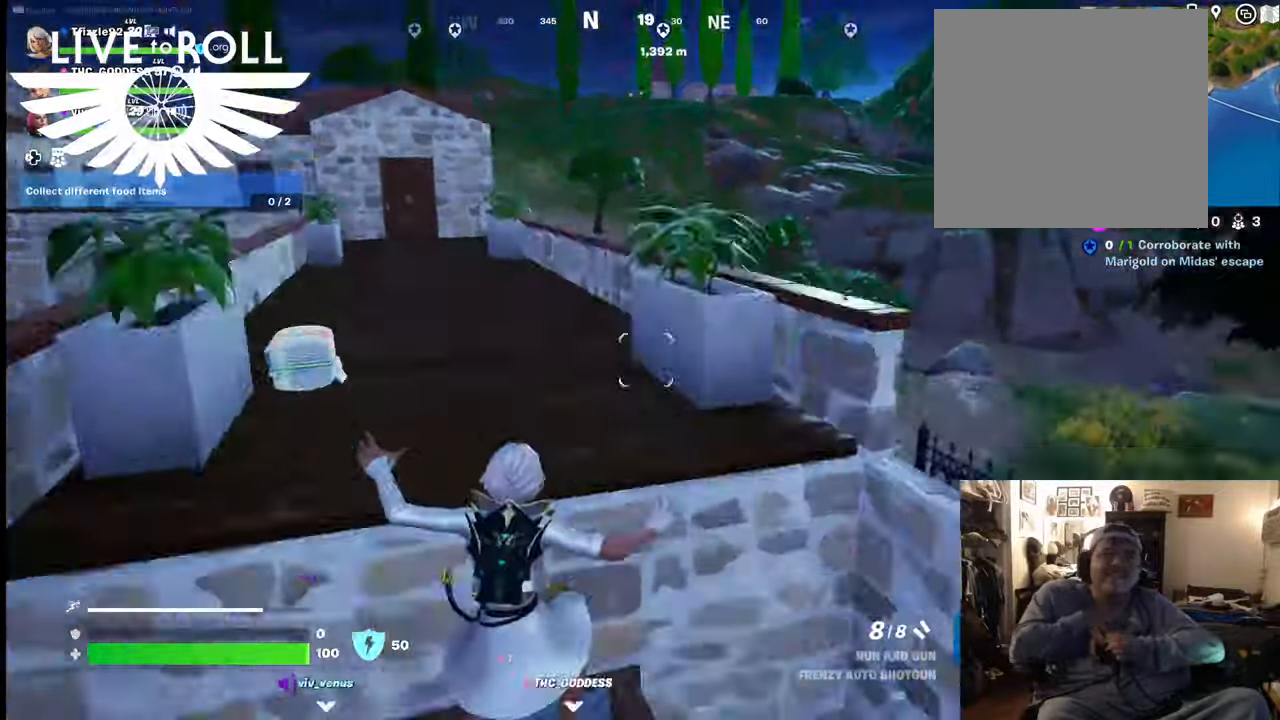
{"buttons": [], "left_stick": "up-left", "right_stick": "left", "events": [[167, "right_stick", "left"]]}
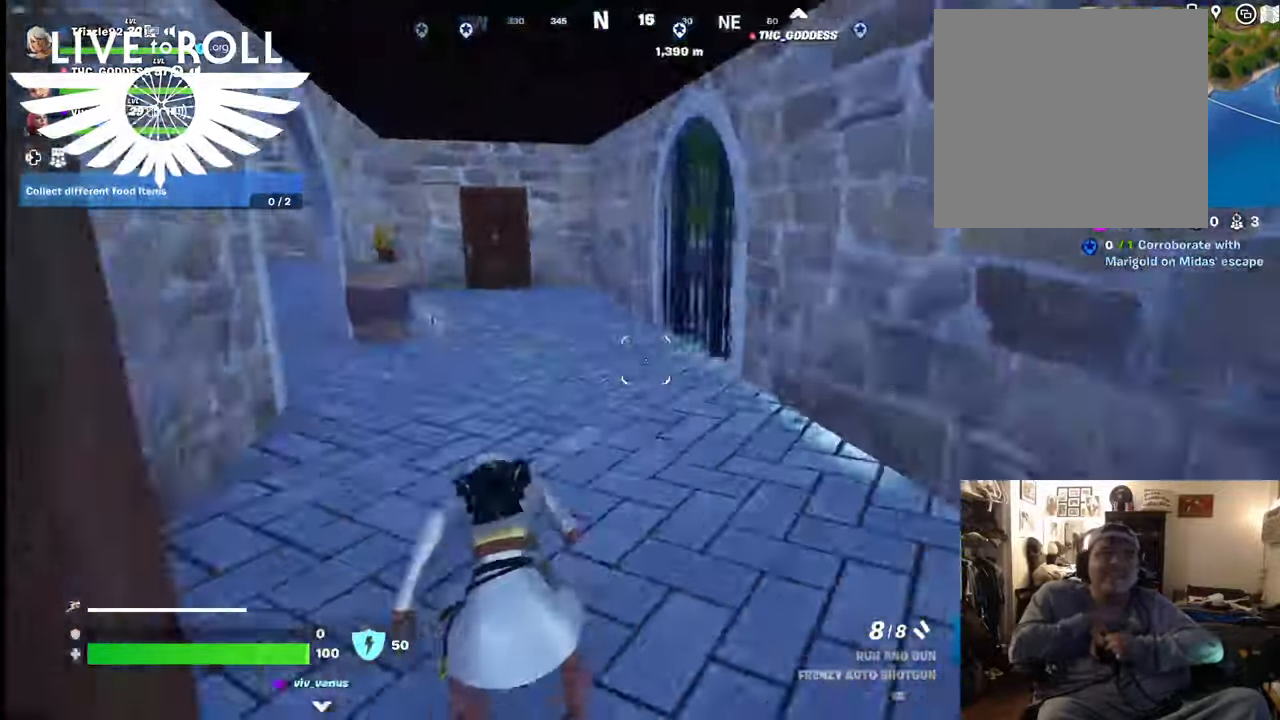
{"buttons": [], "left_stick": "down", "right_stick": "center", "events": [[167, "left_stick", "down"], [334, "right_stick", "center"]]}
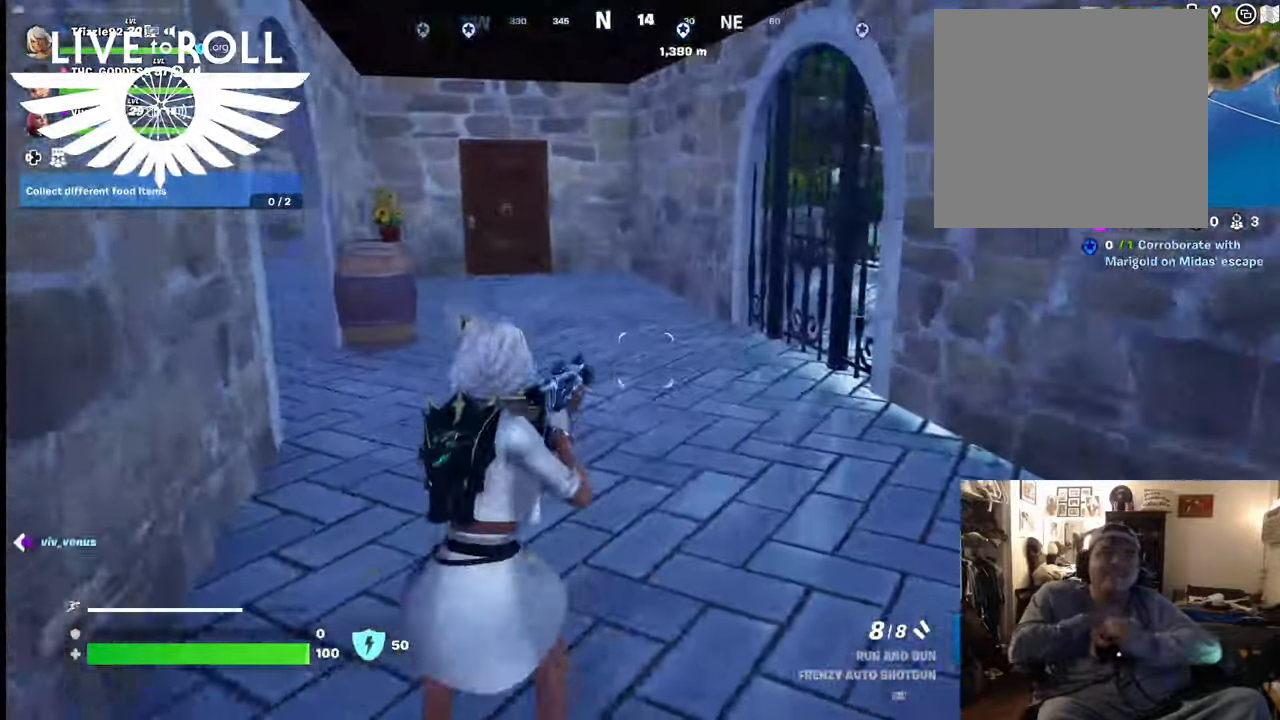
{"buttons": [], "left_stick": "down-right", "right_stick": "center", "events": [[67, "left_stick", "down-right"]]}
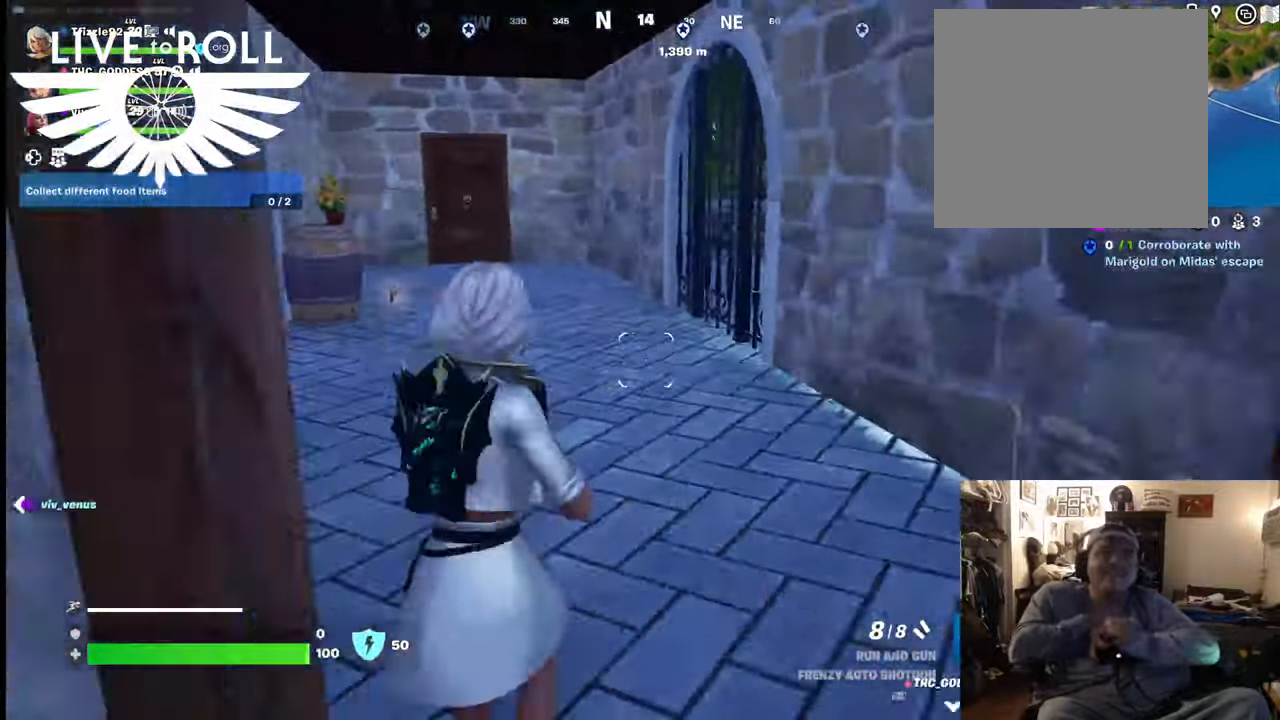
{"buttons": [], "left_stick": "down", "right_stick": "center", "events": [[167, "left_stick", "down"]]}
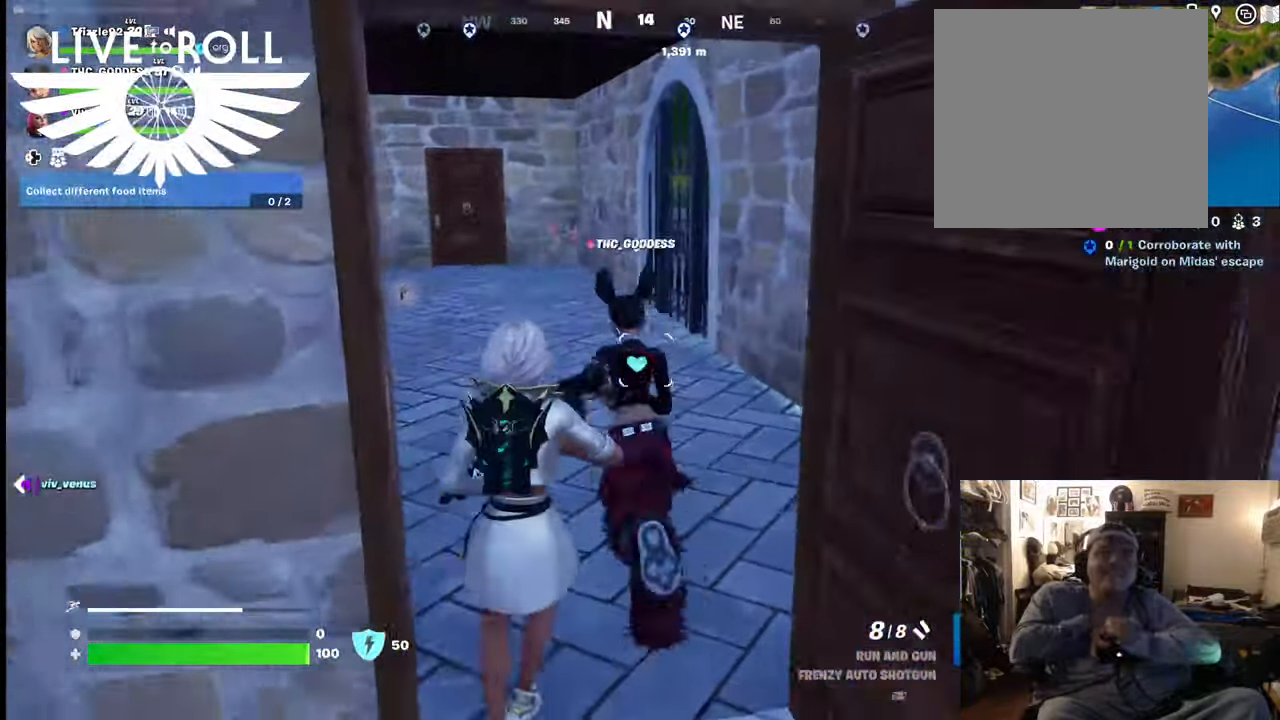
{"buttons": [], "left_stick": "down-left", "right_stick": "center", "events": [[400, "left_stick", "down-left"]]}
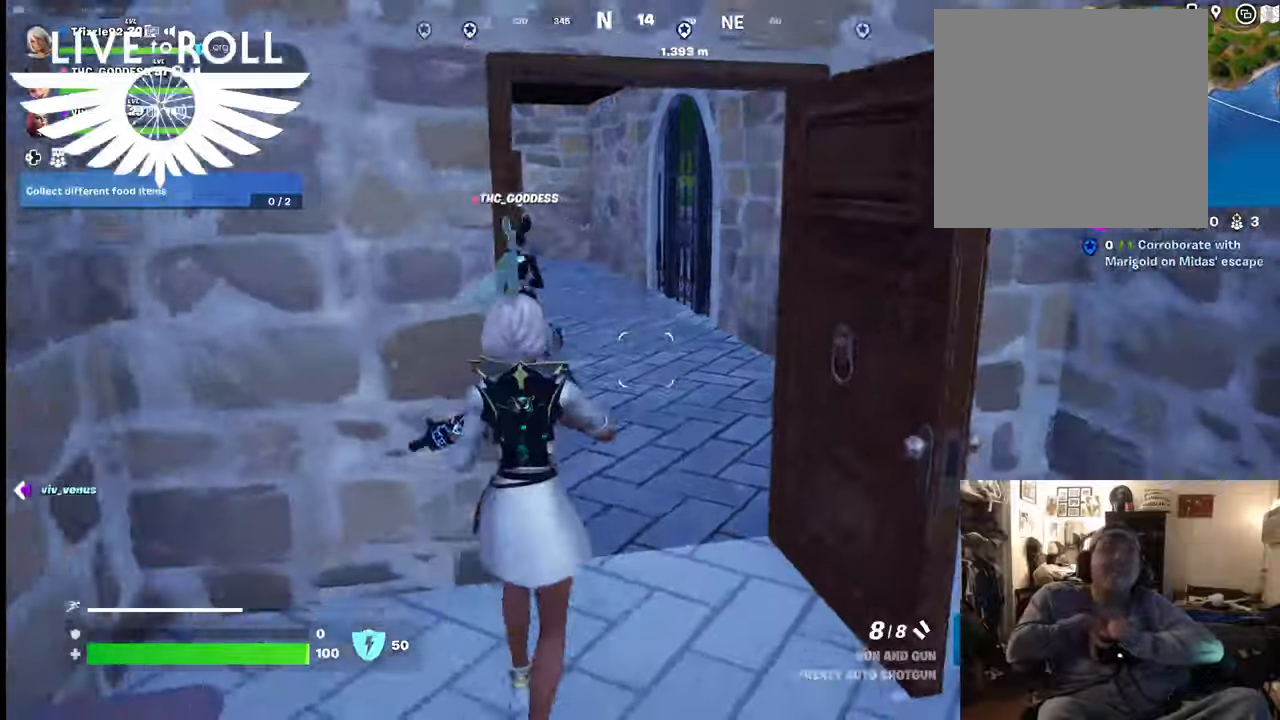
{"buttons": ["A"], "left_stick": "up-right", "right_stick": "center", "events": [[100, "A", "down"], [134, "left_stick", "up-left"], [200, "A", "up"], [200, "left_stick", "up"], [467, "left_stick", "up-right"], [500, "A", "down"]]}
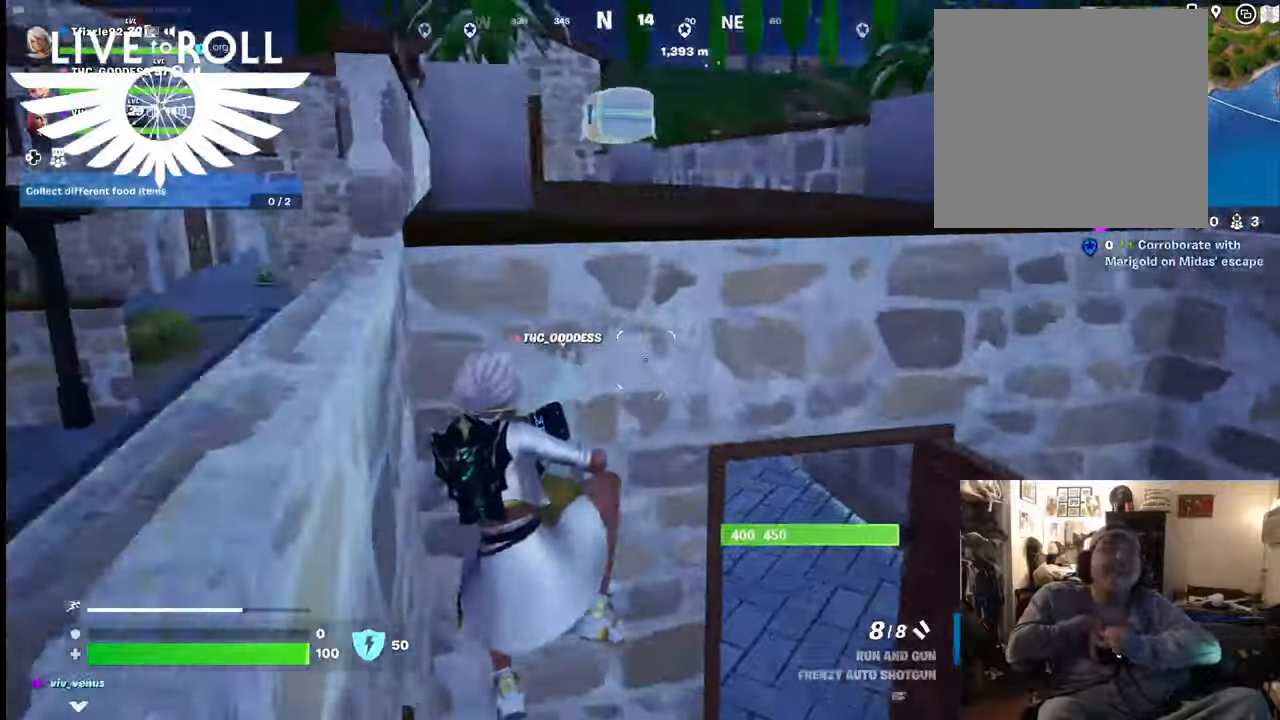
{"buttons": ["A"], "left_stick": "center", "right_stick": "center", "events": [[134, "A", "up"], [234, "A", "down"], [367, "A", "up"], [467, "A", "down"], [500, "left_stick", "center"]]}
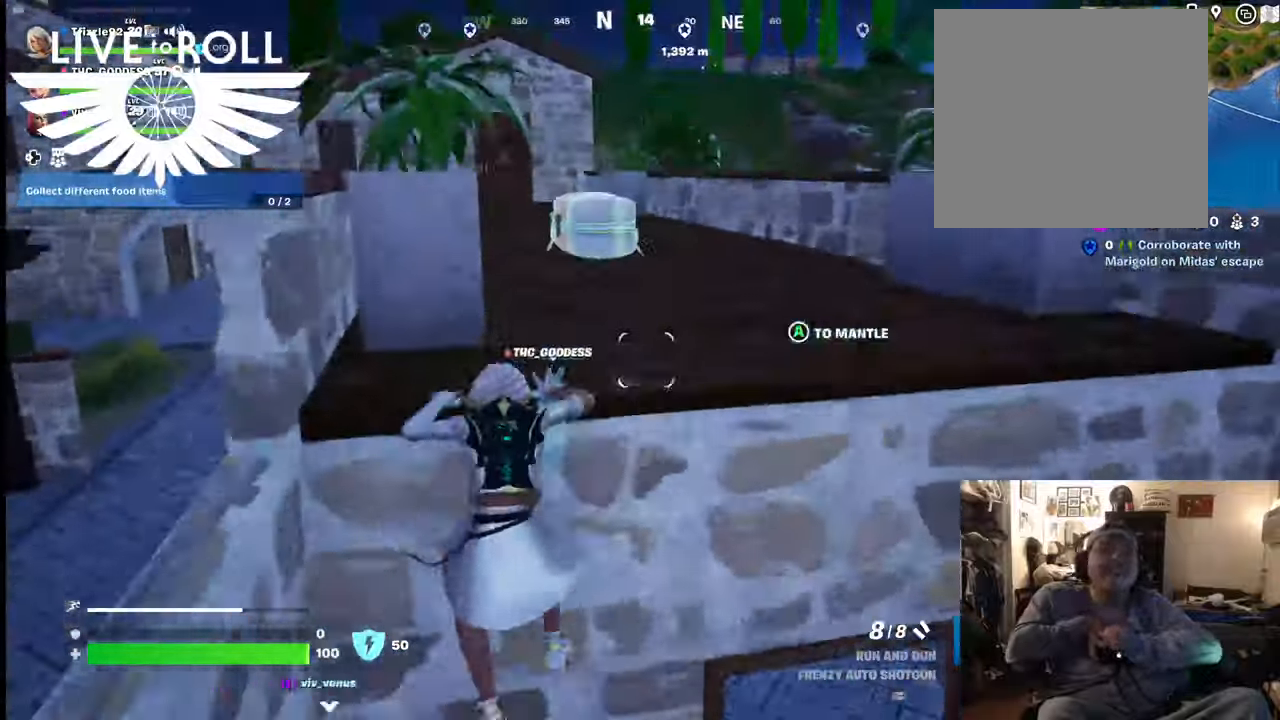
{"buttons": [], "left_stick": "up", "right_stick": "center", "events": [[100, "A", "up"], [134, "left_stick", "up"]]}
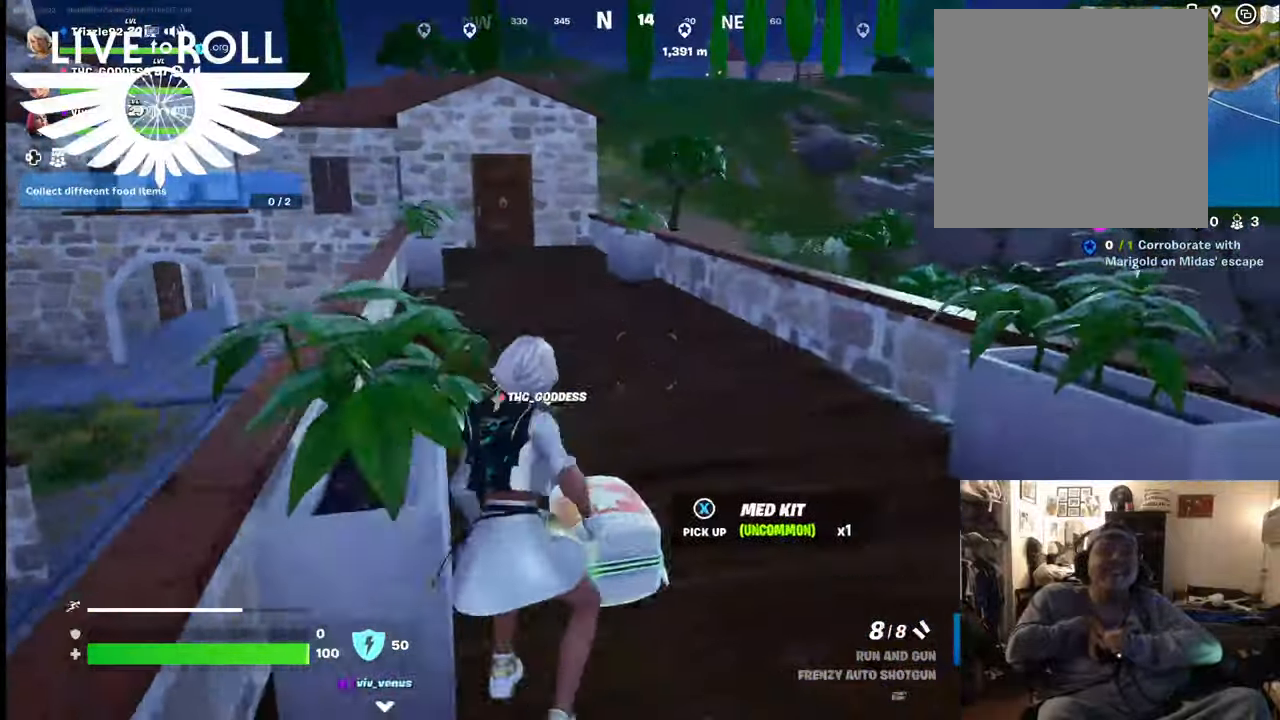
{"buttons": [], "left_stick": "up", "right_stick": "center", "events": []}
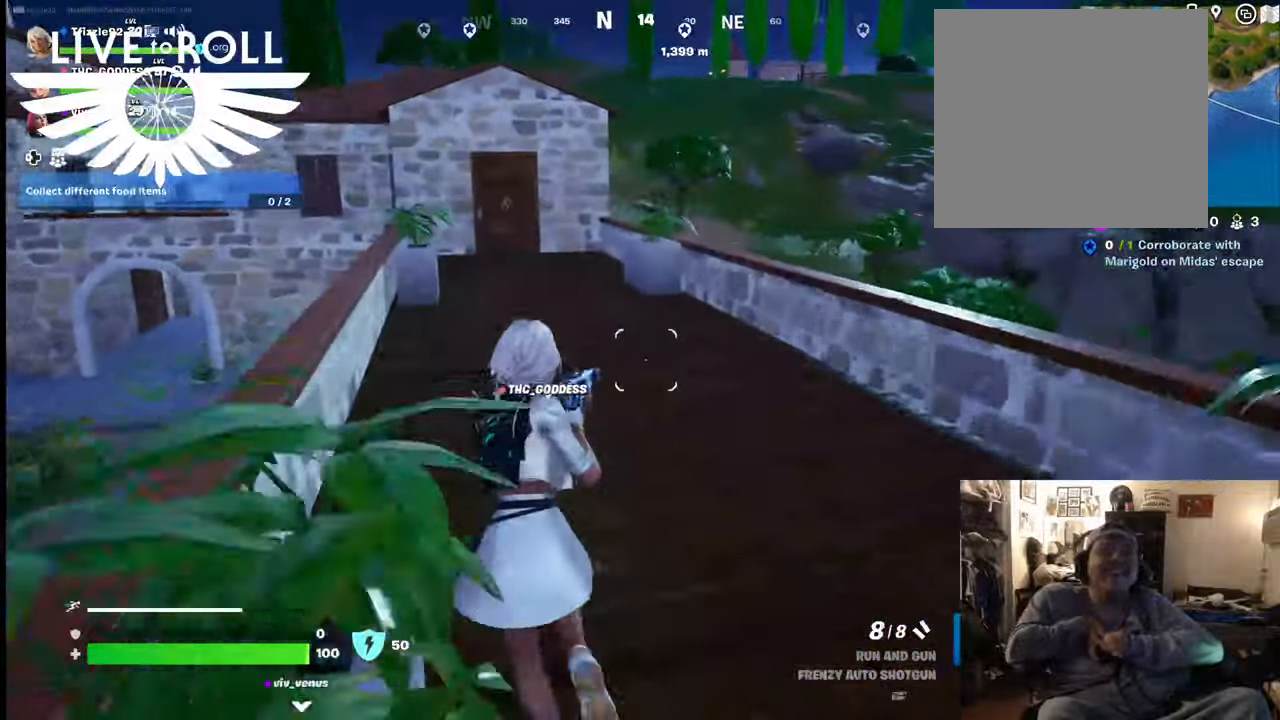
{"buttons": [], "left_stick": "up", "right_stick": "center", "events": []}
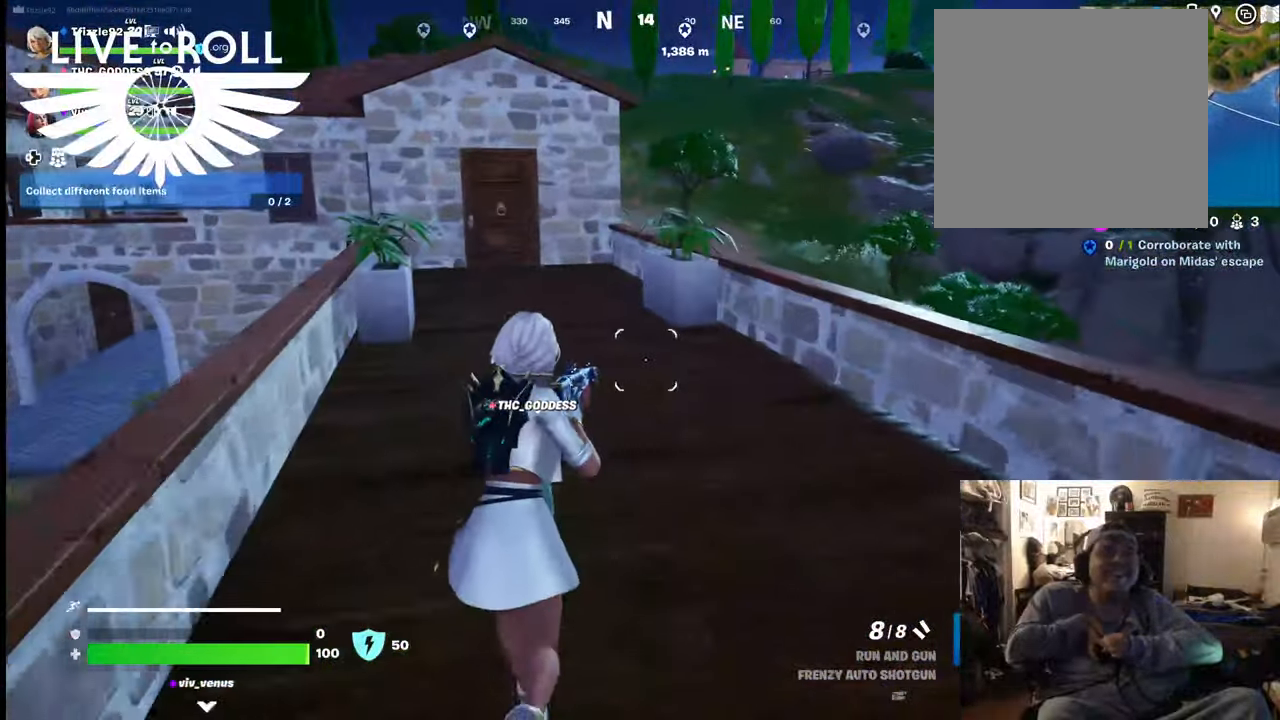
{"buttons": [], "left_stick": "up-left", "right_stick": "left", "events": [[234, "left_stick", "up-left"], [500, "right_stick", "left"]]}
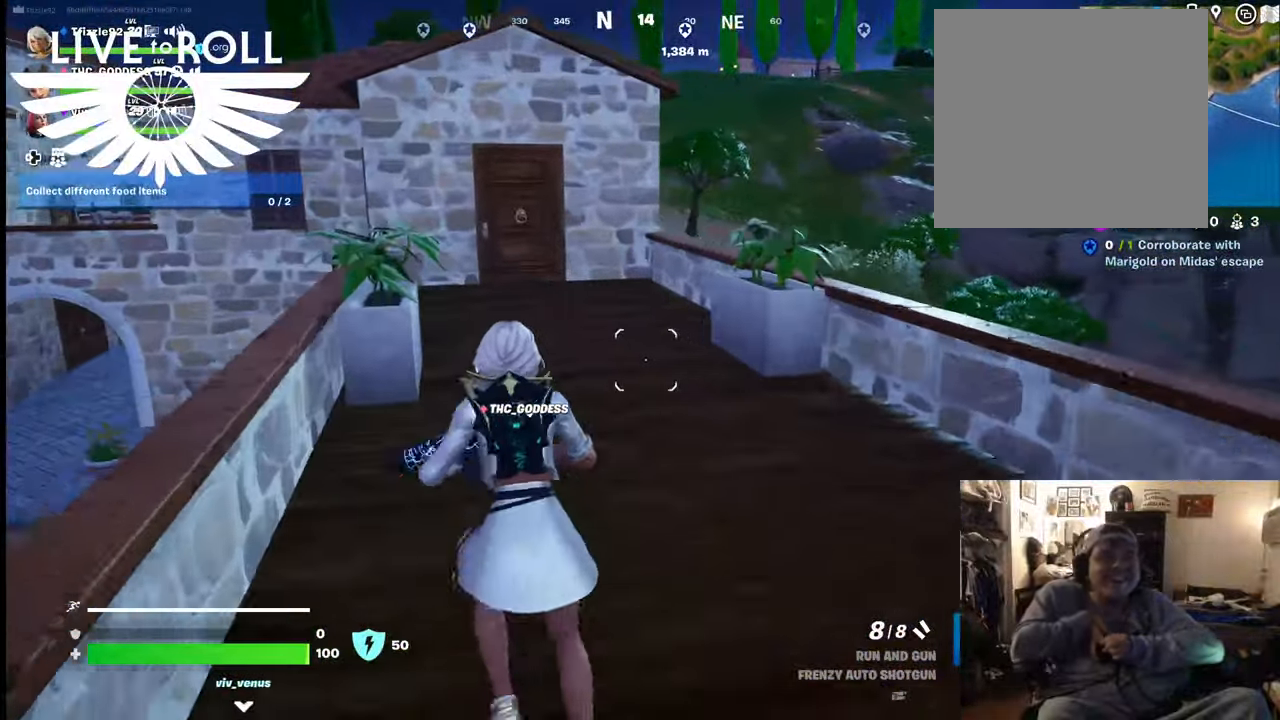
{"buttons": [], "left_stick": "up", "right_stick": "left", "events": [[67, "left_stick", "up"]]}
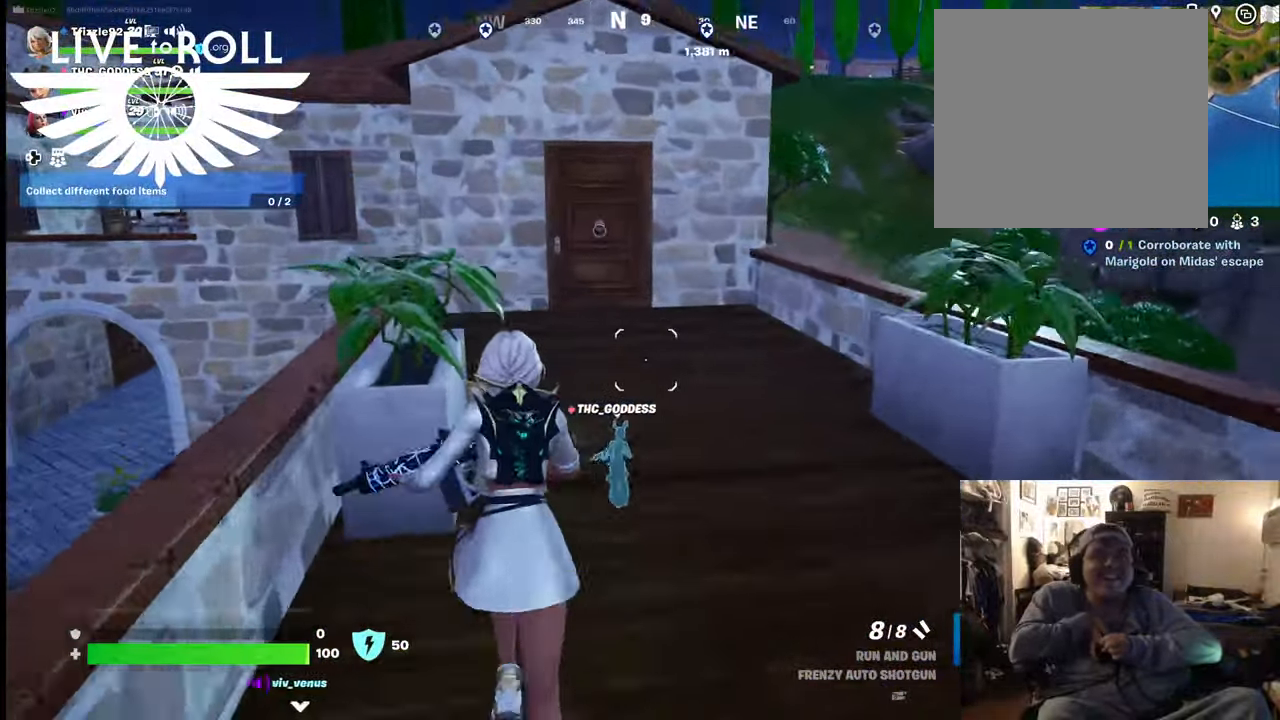
{"buttons": [], "left_stick": "up", "right_stick": "left", "events": [[134, "left_stick", "up-right"], [400, "left_stick", "up"]]}
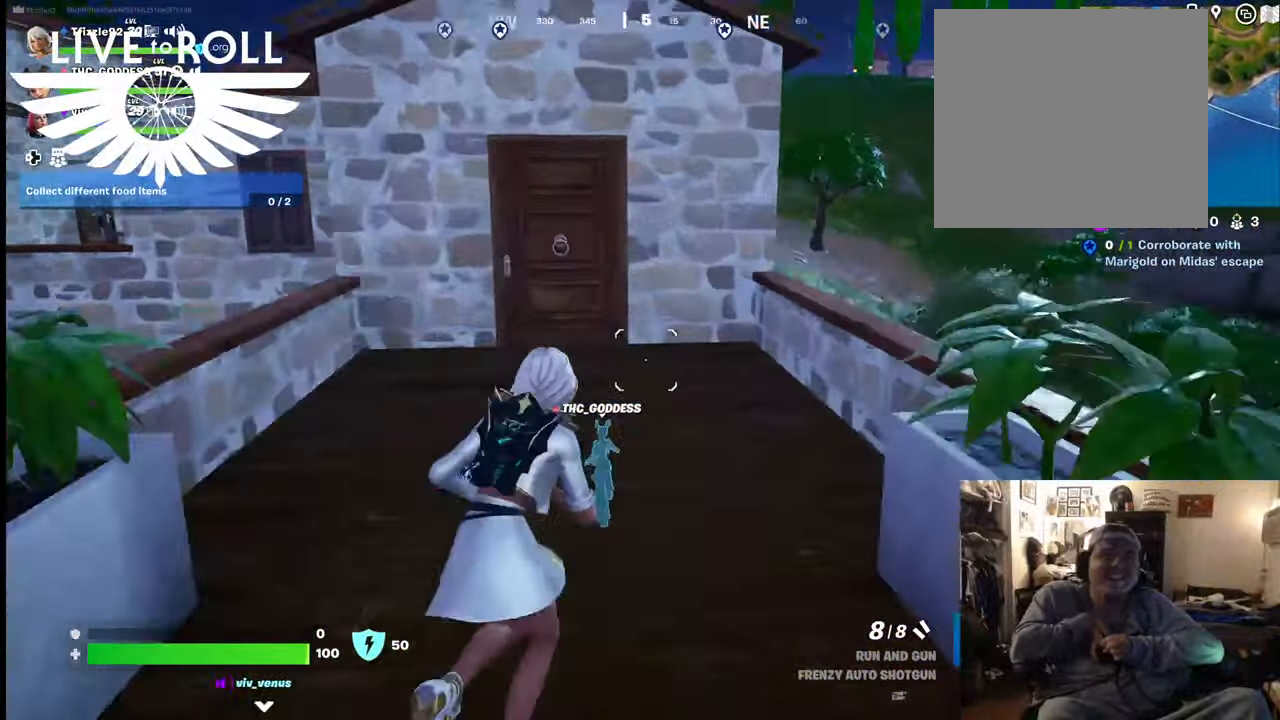
{"buttons": [], "left_stick": "up", "right_stick": "left", "events": [[200, "L3", "down"], [467, "L3", "up"]]}
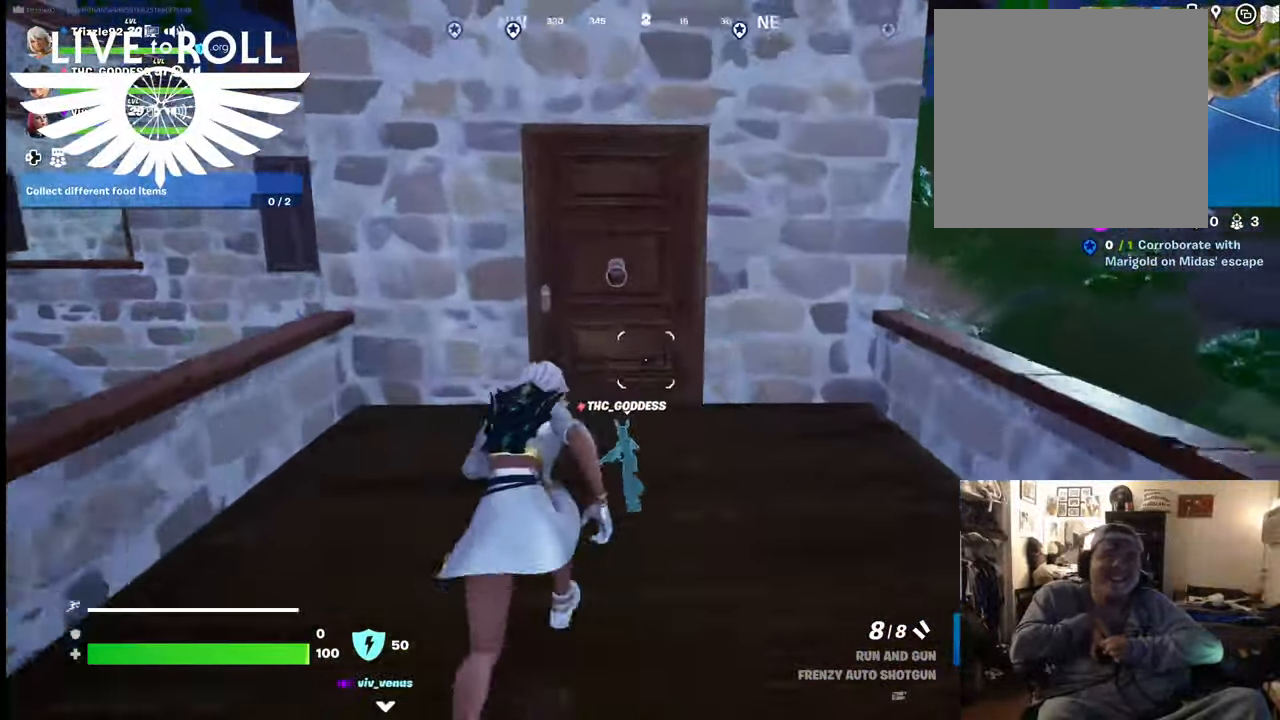
{"buttons": [], "left_stick": "up", "right_stick": "left", "events": []}
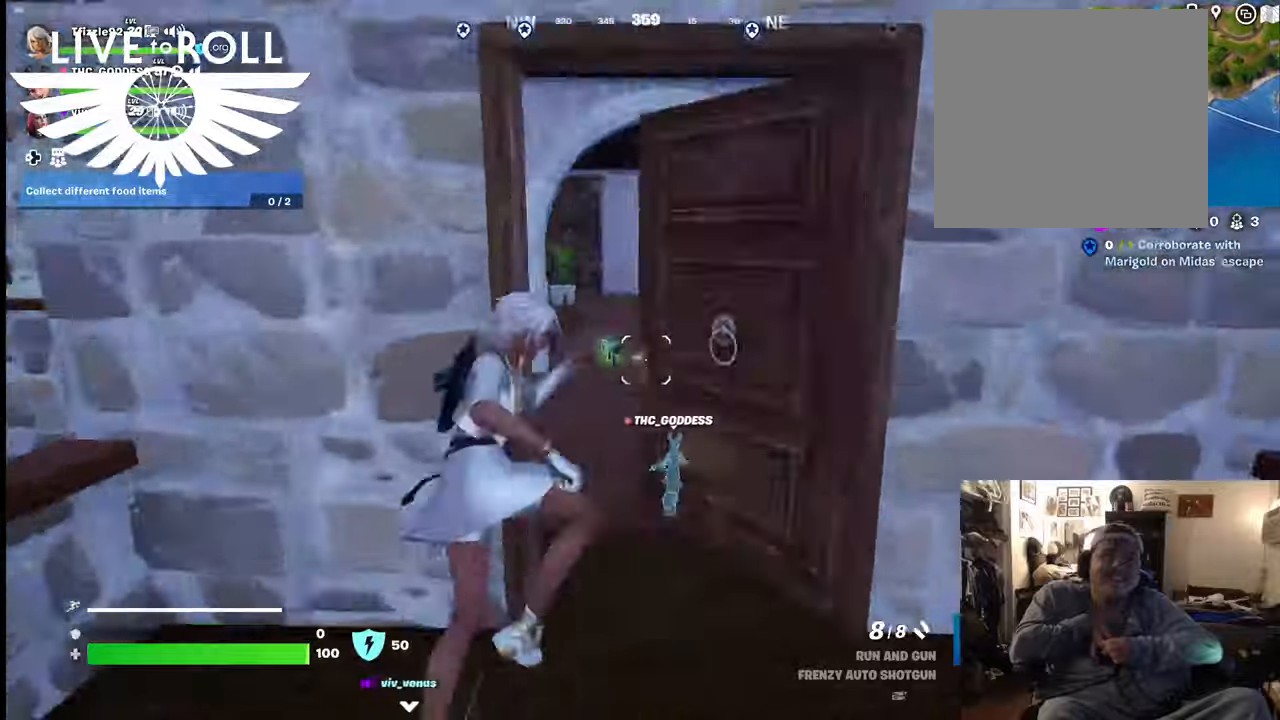
{"buttons": [], "left_stick": "up", "right_stick": "left", "events": [[67, "left_stick", "up-right"], [434, "left_stick", "up"]]}
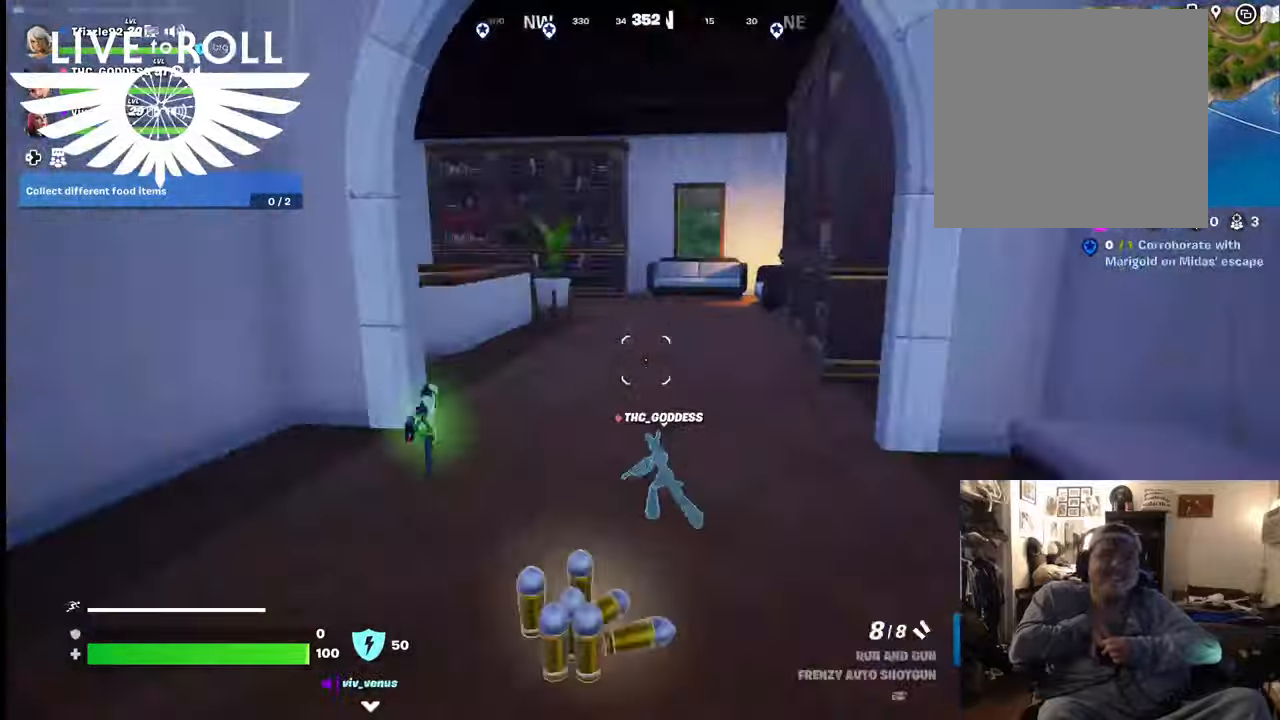
{"buttons": [], "left_stick": "up", "right_stick": "center", "events": [[34, "right_stick", "center"]]}
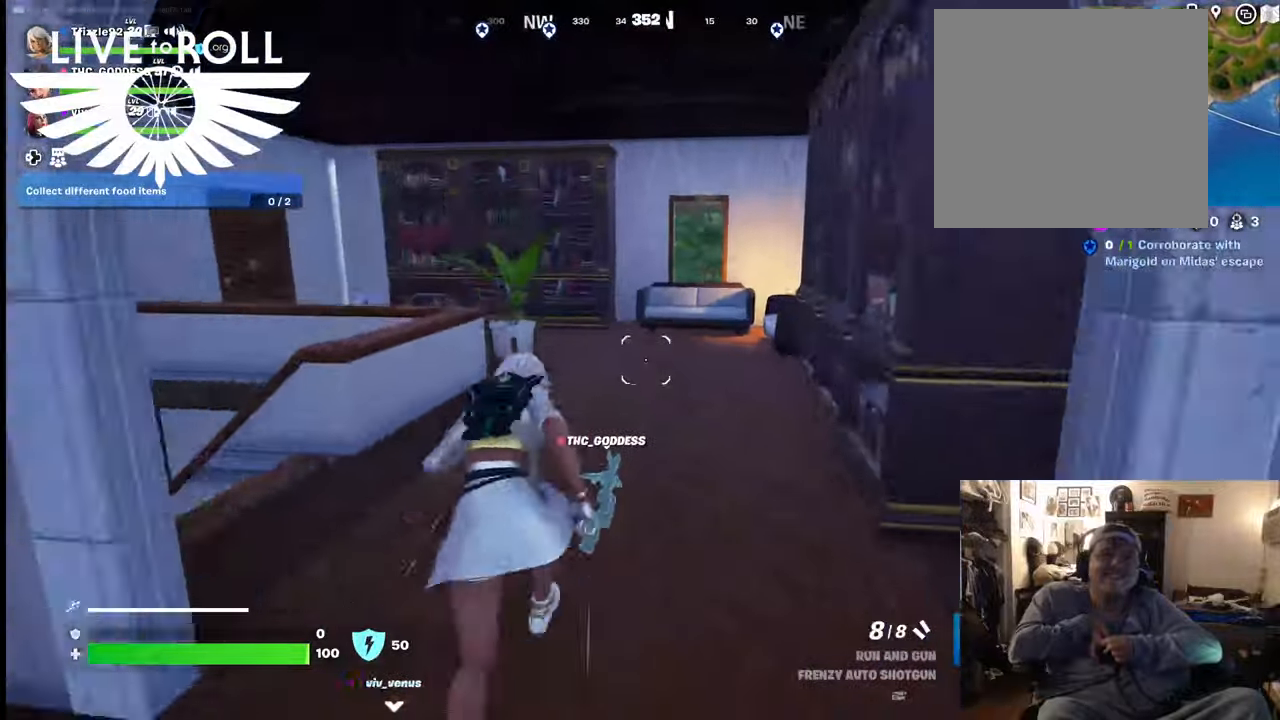
{"buttons": [], "left_stick": "up-right", "right_stick": "center", "events": [[434, "left_stick", "up-right"]]}
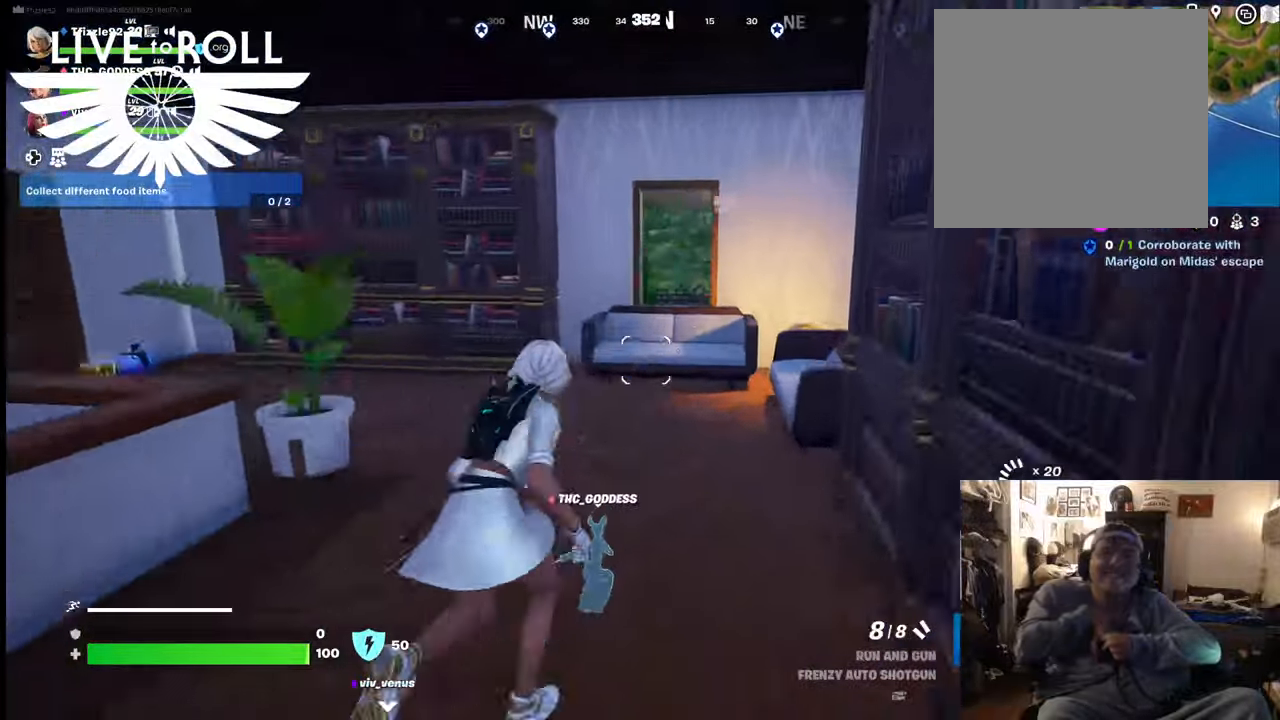
{"buttons": [], "left_stick": "center", "right_stick": "down-right", "events": [[267, "left_stick", "up"], [334, "right_stick", "down-right"], [500, "left_stick", "center"]]}
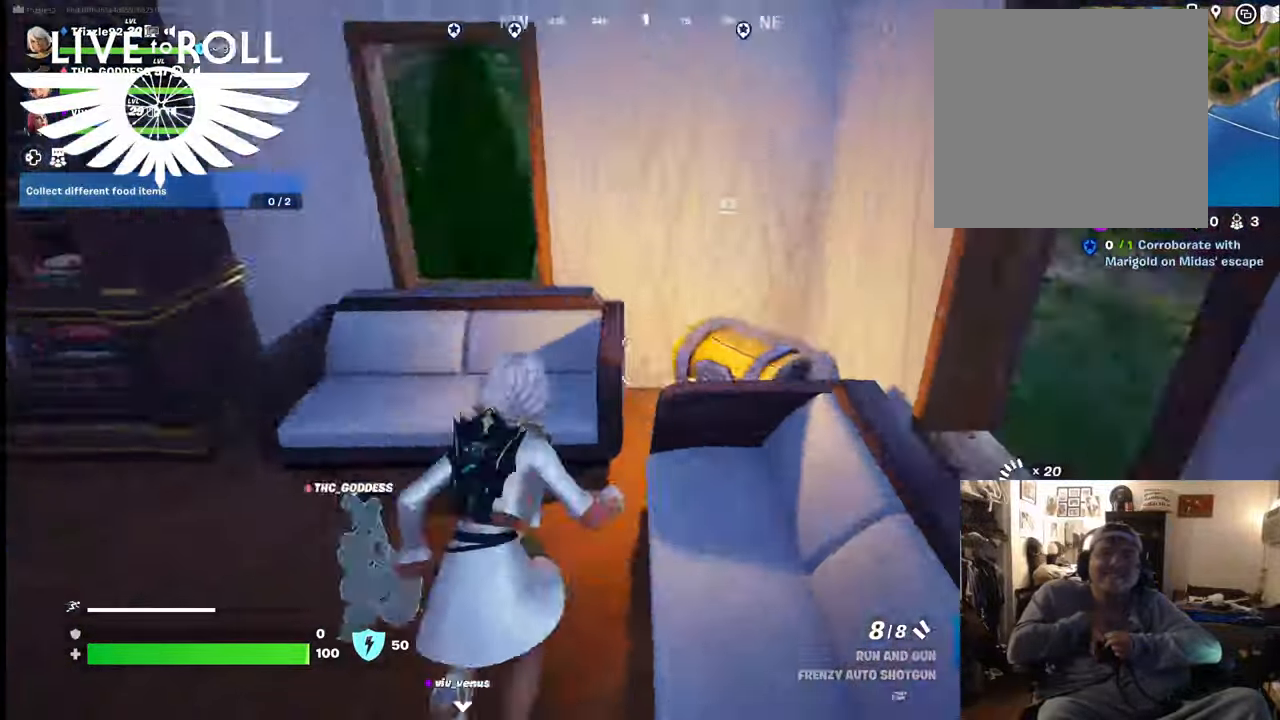
{"buttons": [], "left_stick": "up", "right_stick": "center", "events": [[234, "right_stick", "center"], [334, "left_stick", "up"]]}
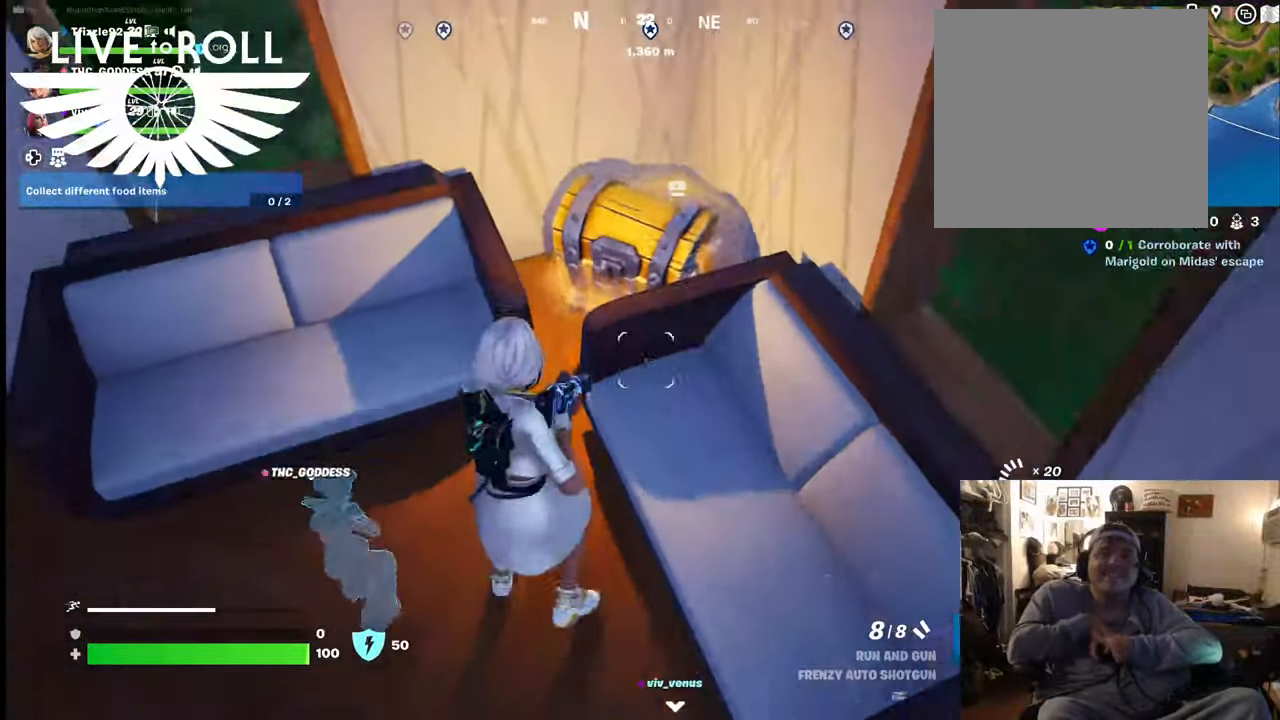
{"buttons": [], "left_stick": "center", "right_stick": "center", "events": [[400, "left_stick", "center"]]}
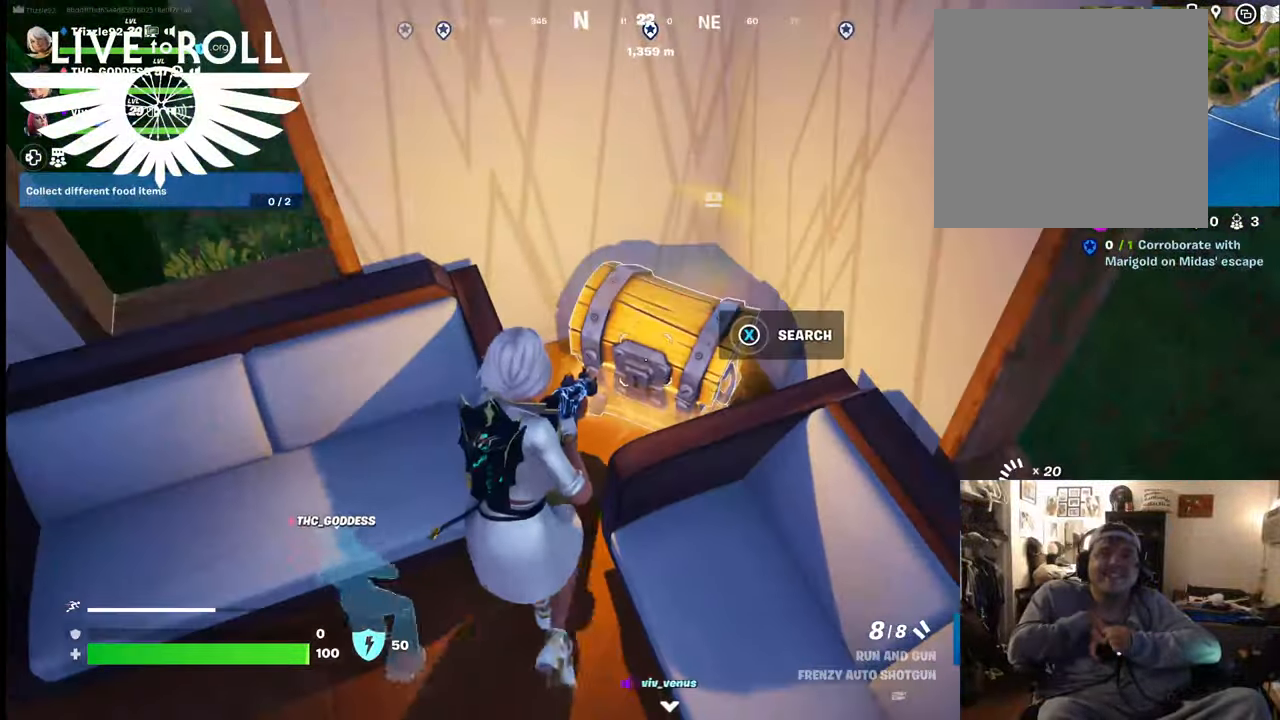
{"buttons": ["X"], "left_stick": "center", "right_stick": "center", "events": [[167, "X", "down"]]}
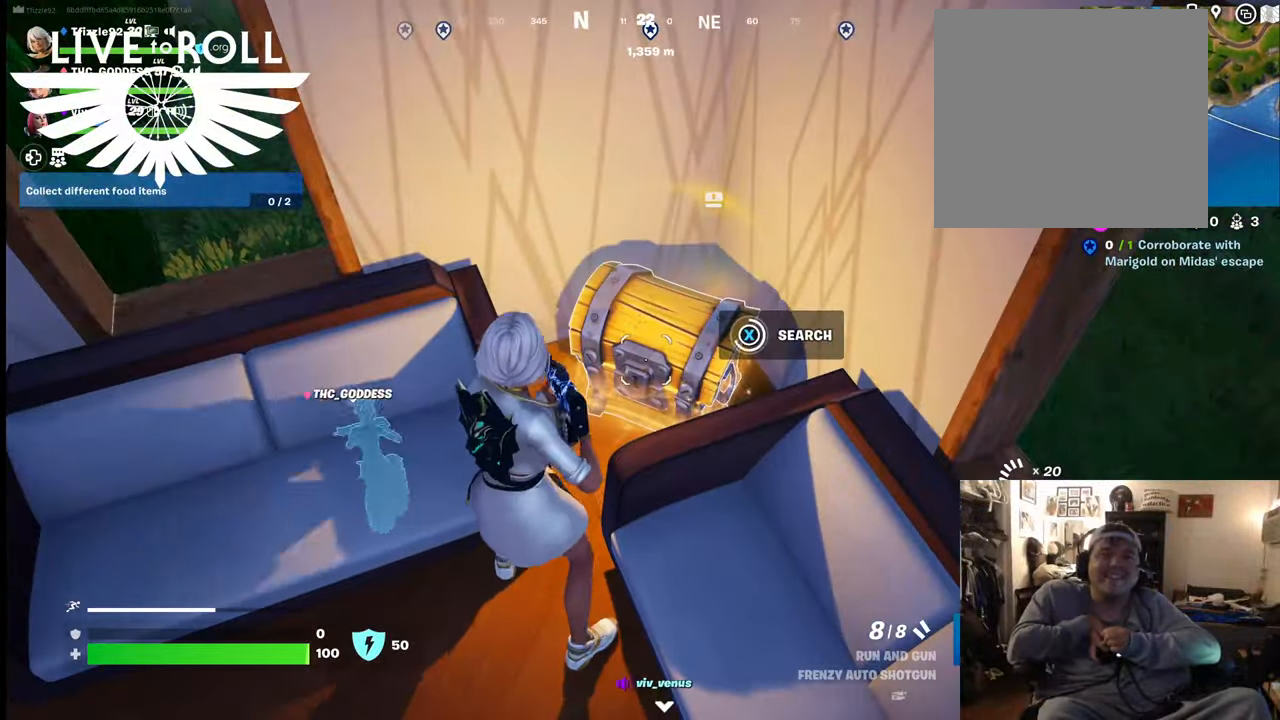
{"buttons": [], "left_stick": "center", "right_stick": "center", "events": [[200, "X", "up"]]}
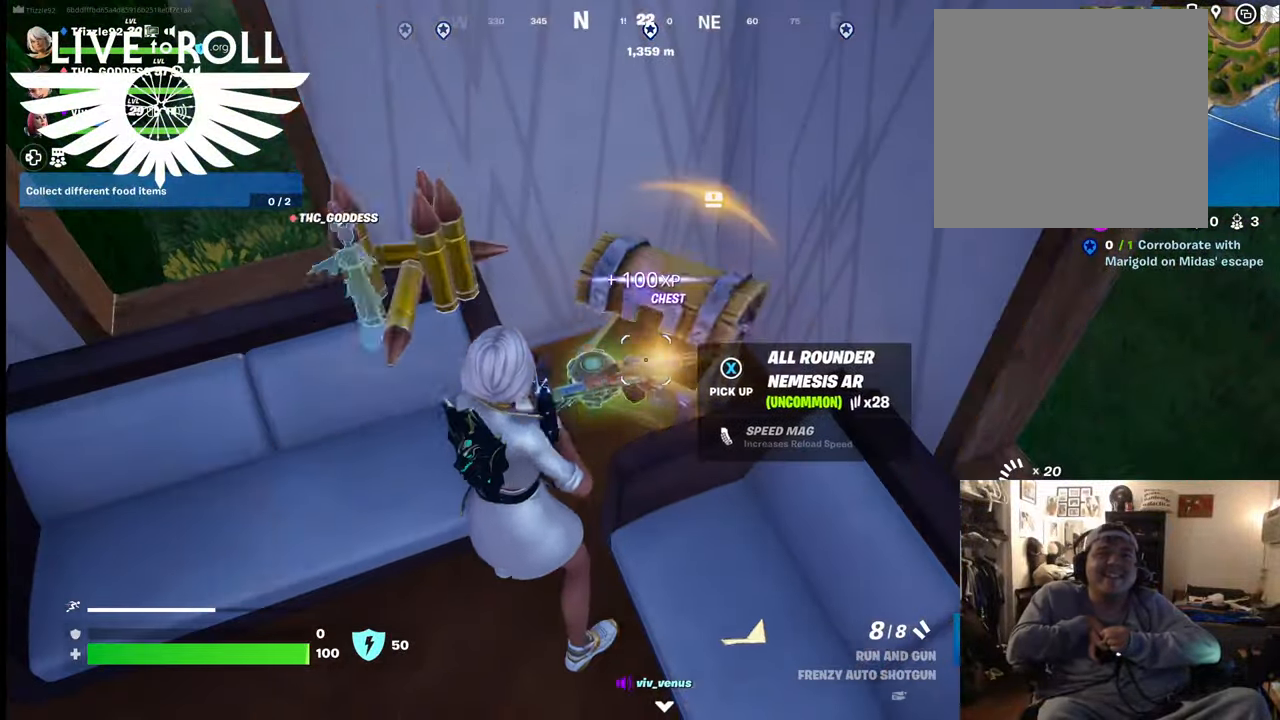
{"buttons": [], "left_stick": "down-left", "right_stick": "center", "events": [[100, "left_stick", "down"], [400, "left_stick", "down-left"]]}